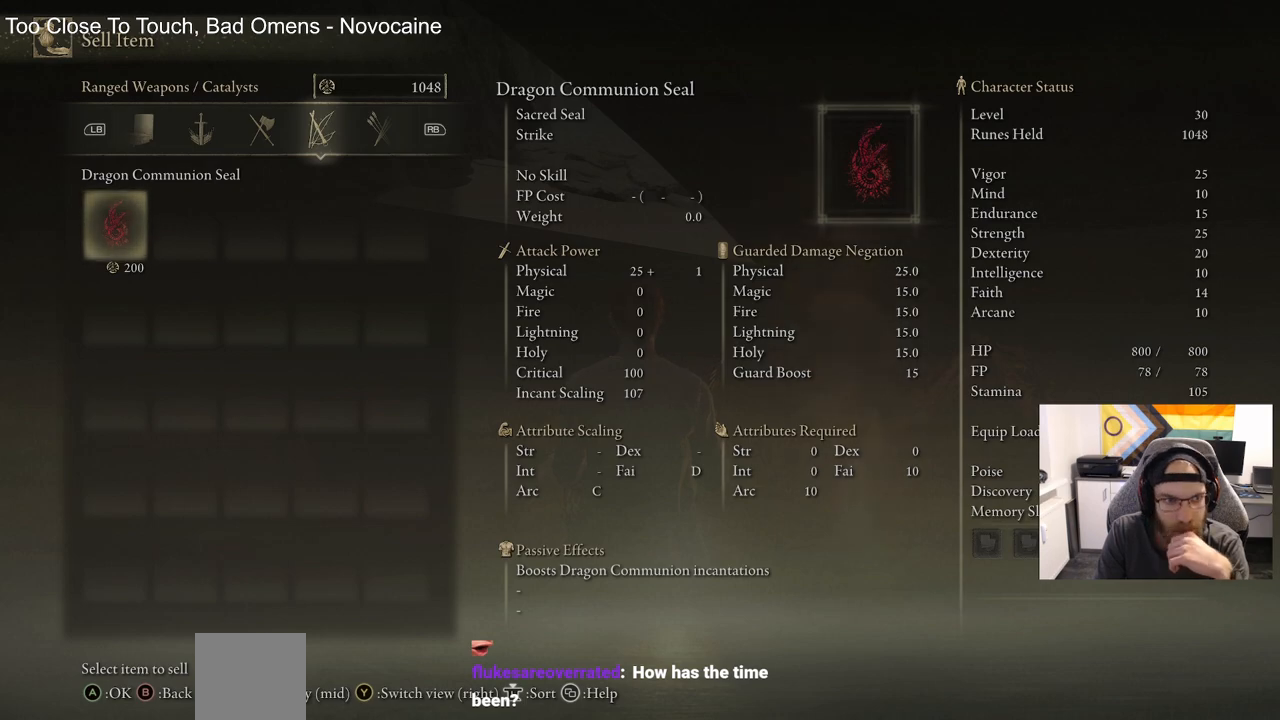
Gameplay with a controller (PlayStation layout); each line is a JSON object with the inputs held at the frame after it. "events" lists button and stick changes between this image and that frame as [ms after this image, input, new state], when the widget could be followed in between.
{"buttons": [], "left_stick": "center", "right_stick": "center", "events": [[267, "R1", "down"], [417, "R1", "up"]]}
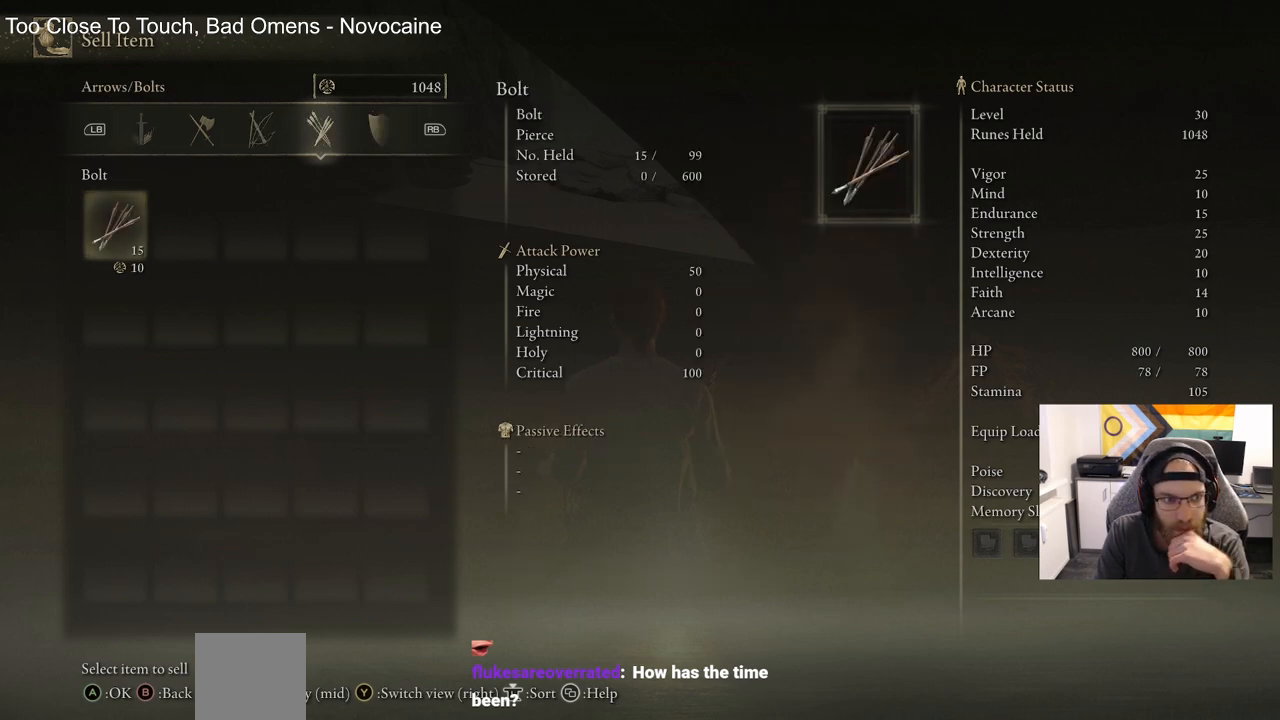
{"buttons": [], "left_stick": "center", "right_stick": "center", "events": []}
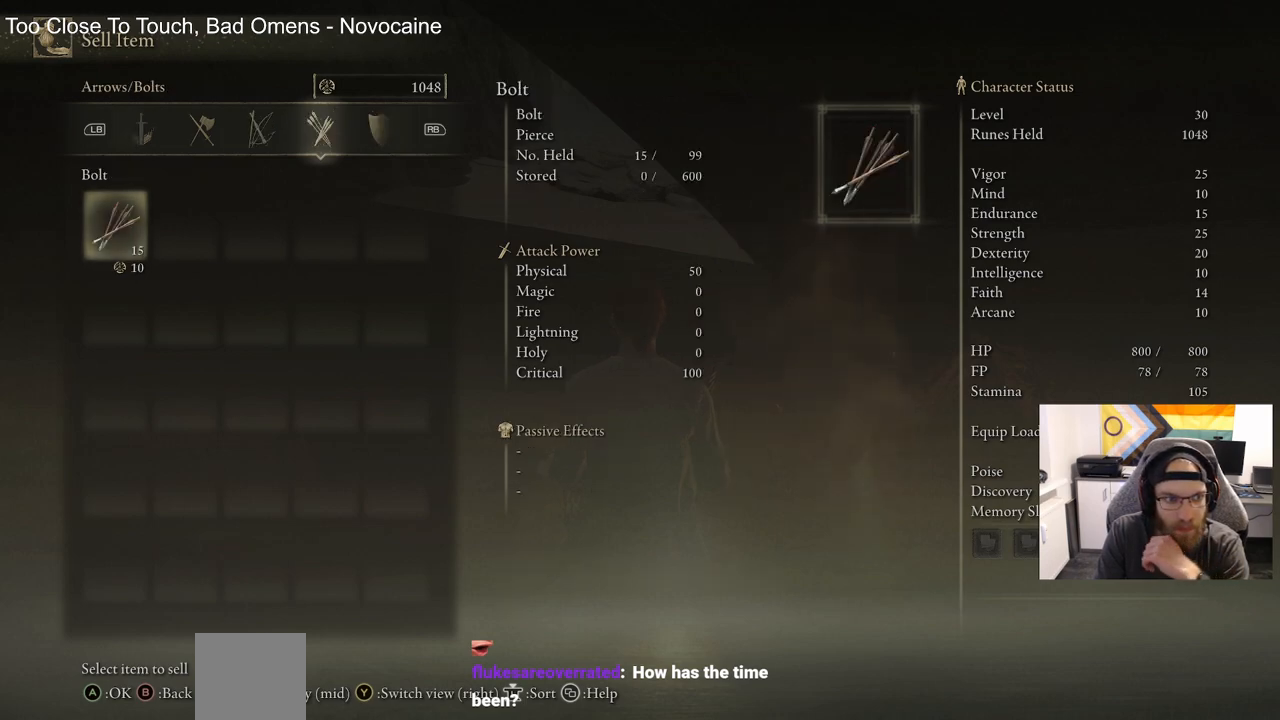
{"buttons": [], "left_stick": "center", "right_stick": "center", "events": [[117, "R1", "down"], [333, "R1", "up"]]}
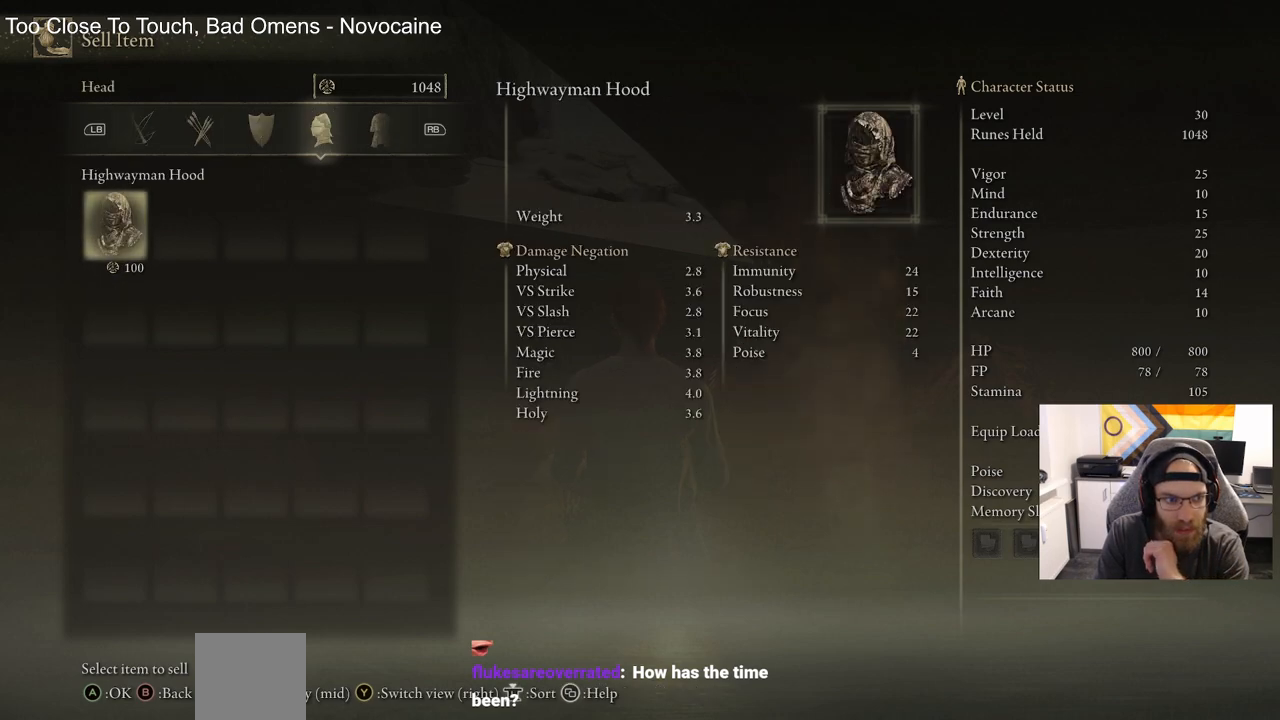
{"buttons": [], "left_stick": "center", "right_stick": "center", "events": []}
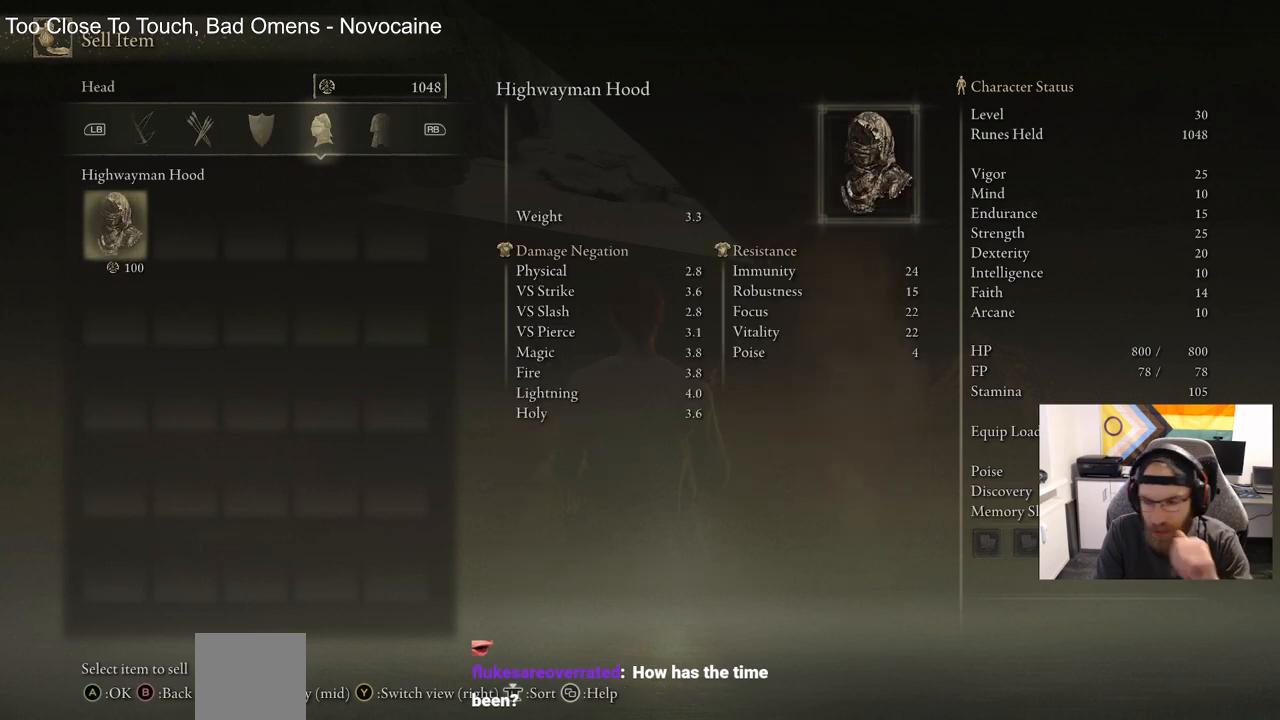
{"buttons": ["R1"], "left_stick": "center", "right_stick": "center", "events": [[417, "R1", "down"]]}
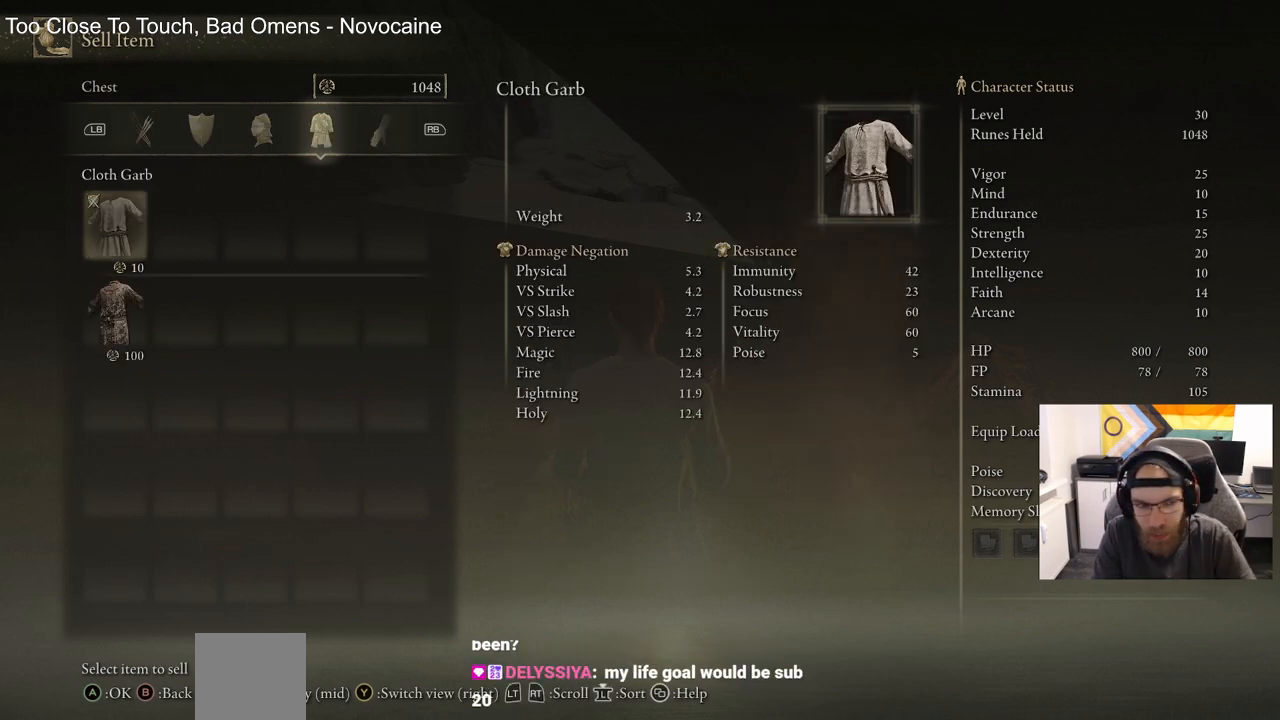
{"buttons": ["R1"], "left_stick": "center", "right_stick": "center", "events": [[67, "R1", "up"], [467, "R1", "down"]]}
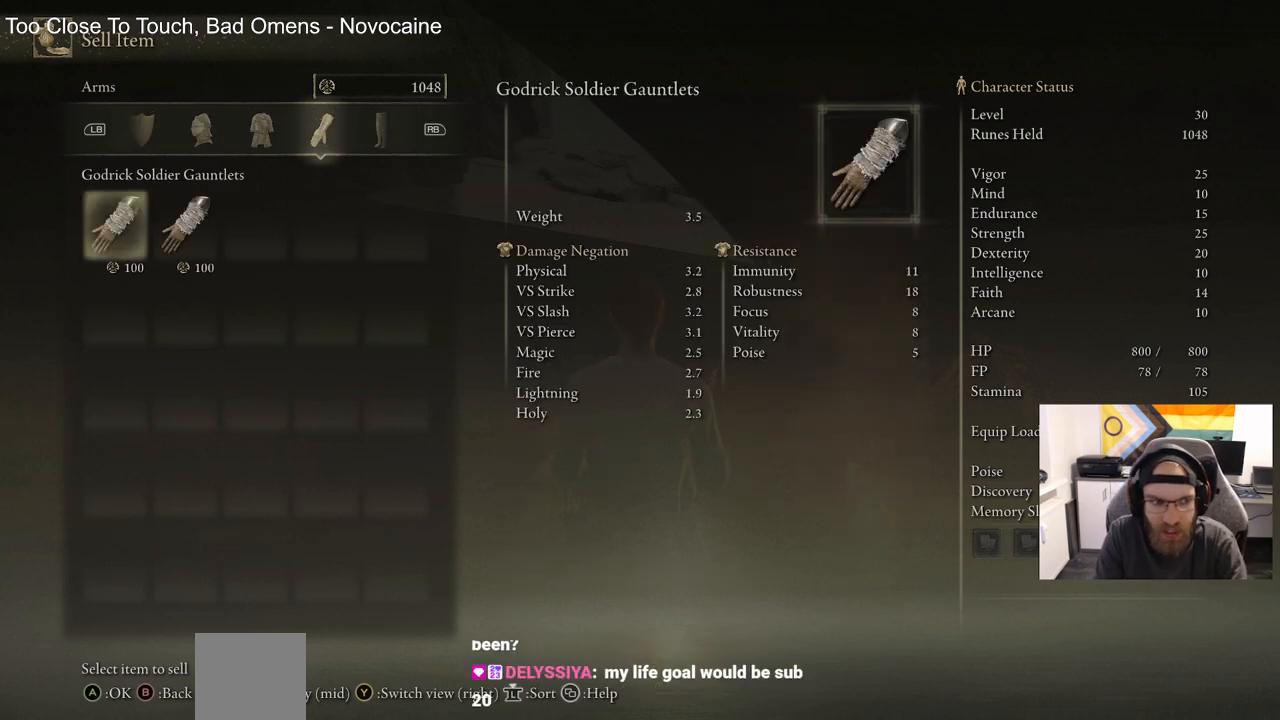
{"buttons": ["R1"], "left_stick": "center", "right_stick": "center", "events": [[67, "R1", "up"], [450, "R1", "down"]]}
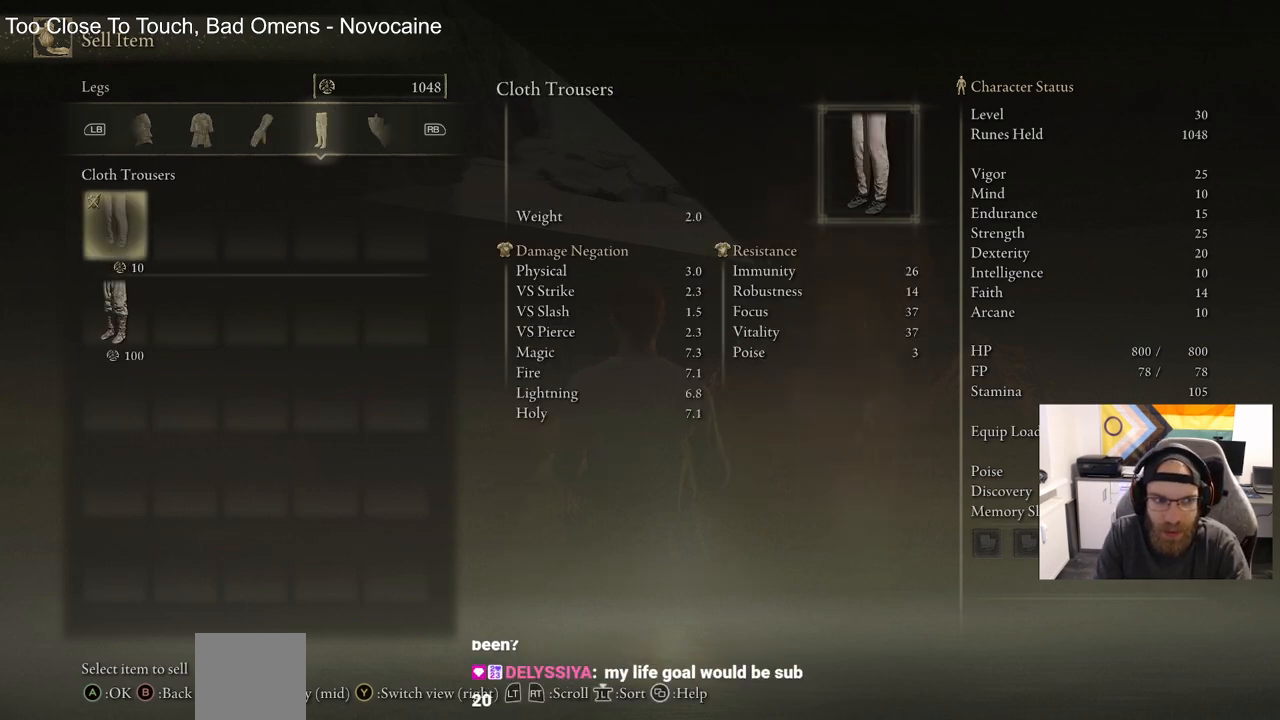
{"buttons": ["L1"], "left_stick": "center", "right_stick": "center", "events": [[117, "R1", "up"], [400, "L1", "down"]]}
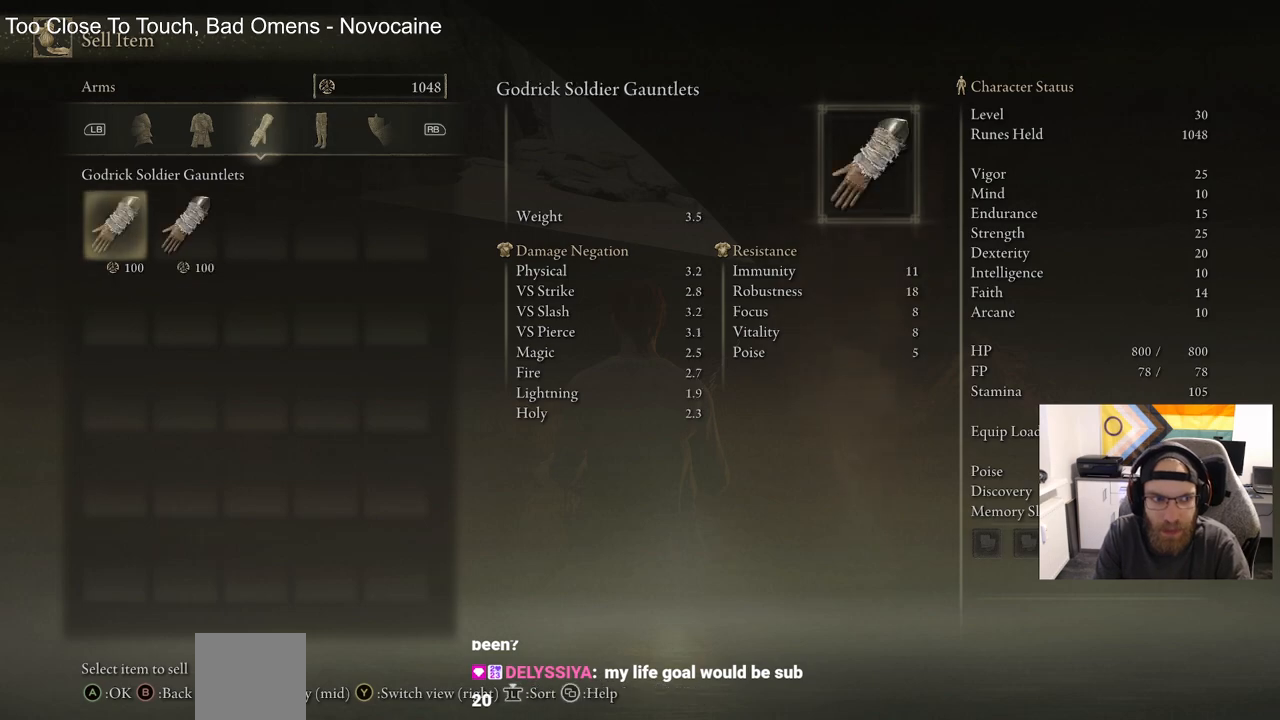
{"buttons": [], "left_stick": "center", "right_stick": "center", "events": [[17, "L1", "up"], [333, "DPAD_RIGHT", "down"], [417, "DPAD_RIGHT", "up"]]}
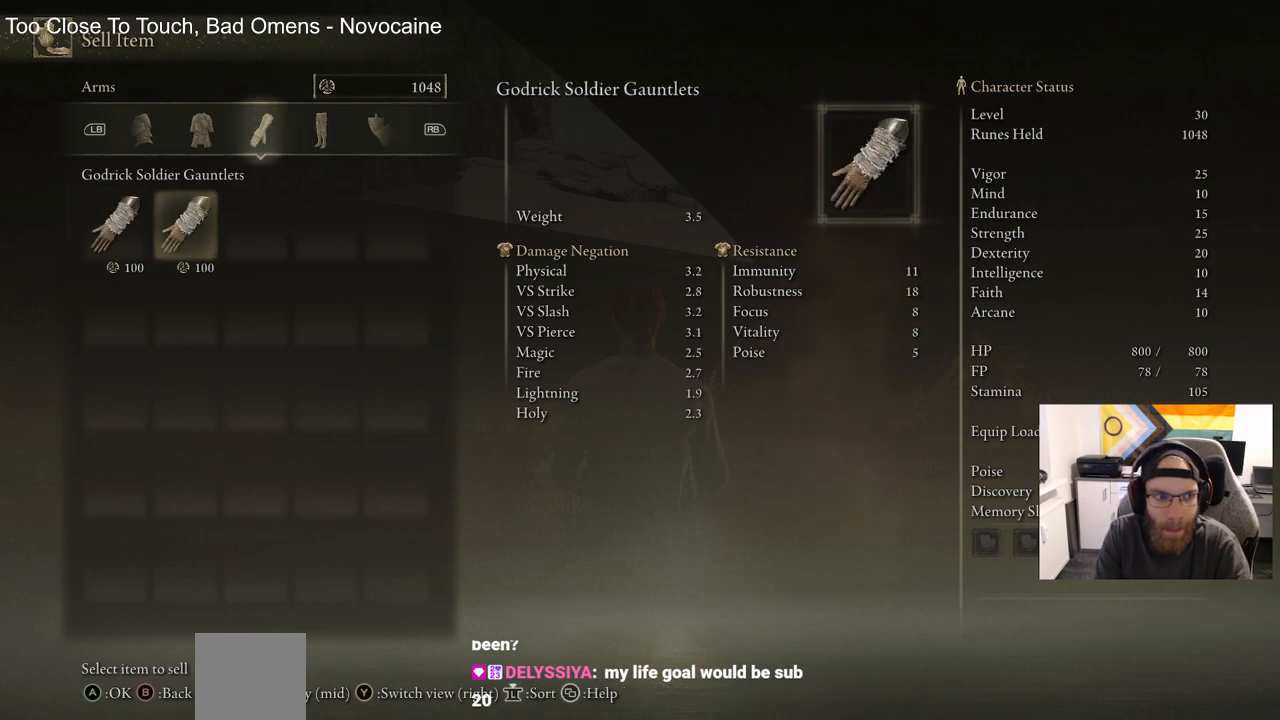
{"buttons": ["CROSS"], "left_stick": "center", "right_stick": "center", "events": [[100, "DPAD_LEFT", "down"], [217, "DPAD_LEFT", "up"], [433, "CROSS", "down"]]}
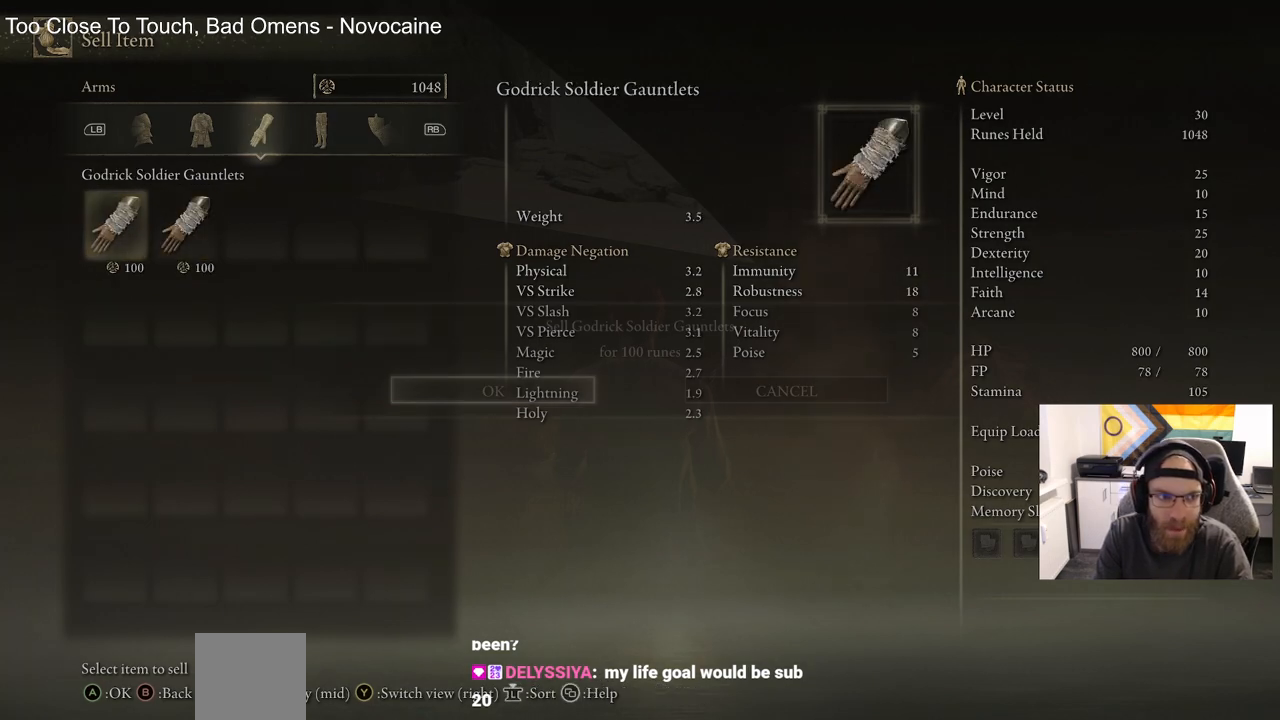
{"buttons": [], "left_stick": "center", "right_stick": "center", "events": [[50, "CROSS", "up"], [300, "CROSS", "down"], [383, "CROSS", "up"]]}
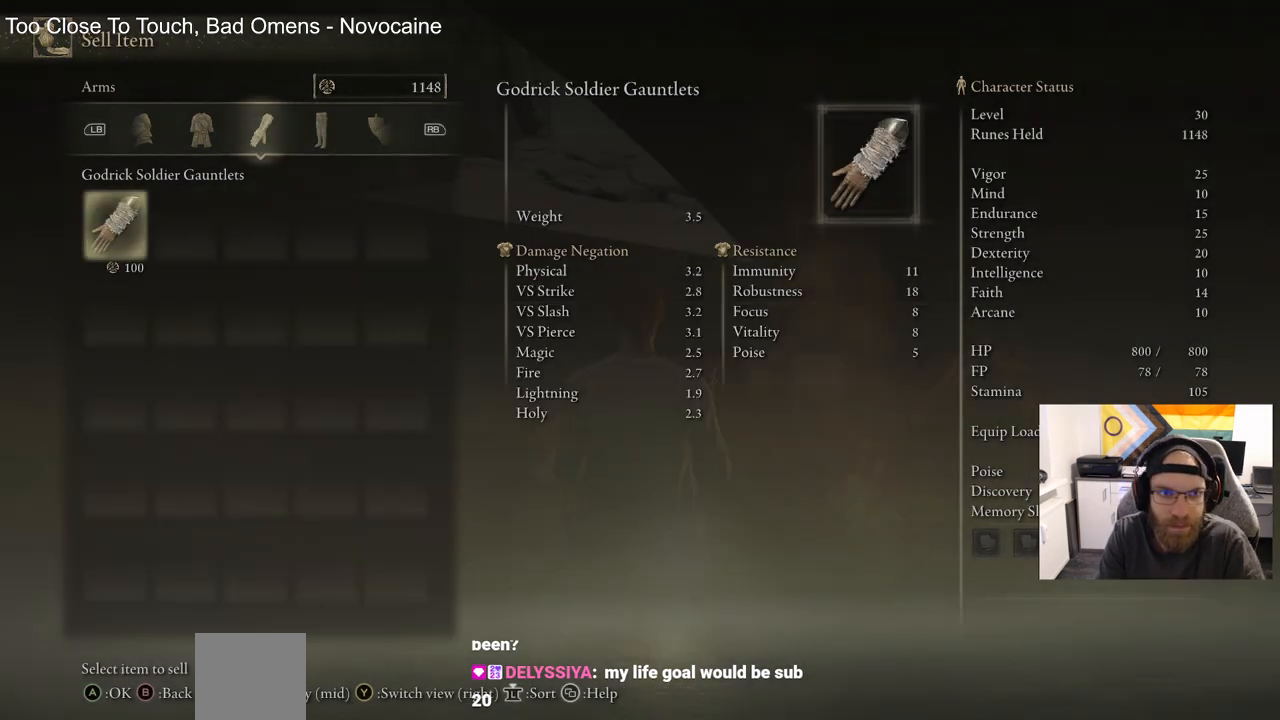
{"buttons": [], "left_stick": "center", "right_stick": "center", "events": [[183, "CIRCLE", "down"], [267, "CIRCLE", "up"]]}
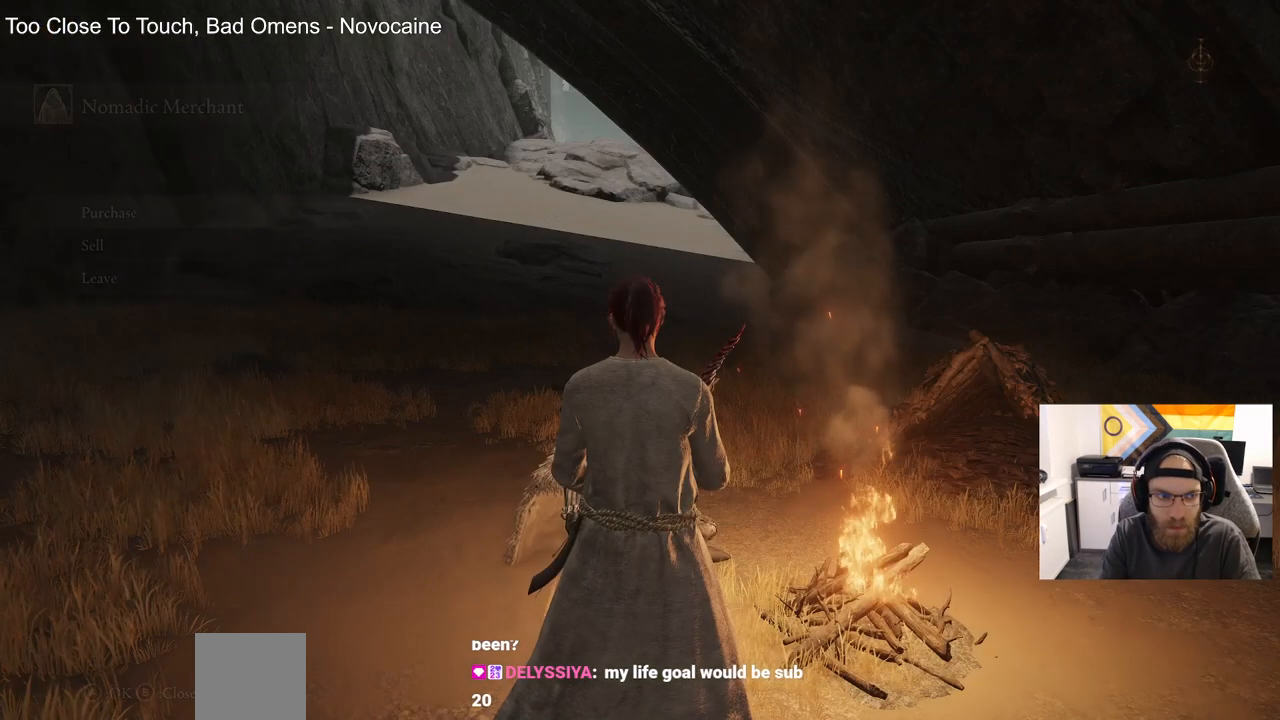
{"buttons": ["DPAD_DOWN"], "left_stick": "center", "right_stick": "center", "events": [[467, "DPAD_DOWN", "down"]]}
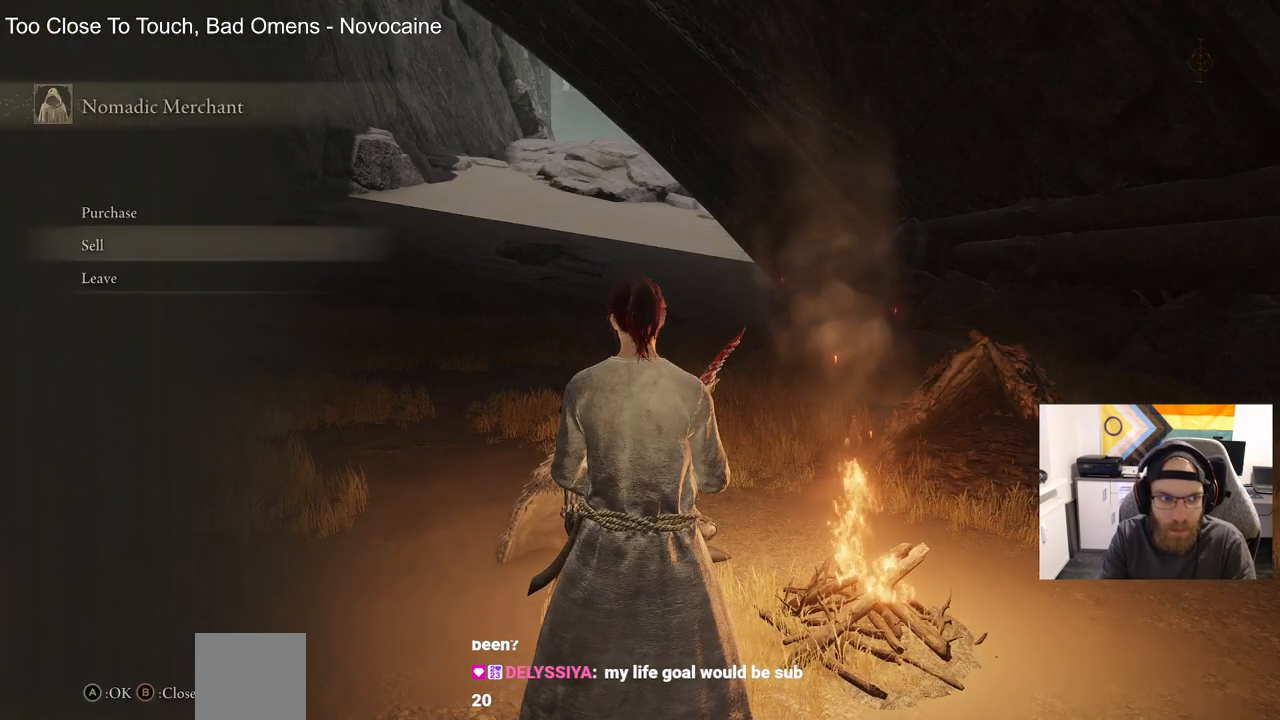
{"buttons": ["DPAD_DOWN"], "left_stick": "center", "right_stick": "center", "events": [[50, "DPAD_DOWN", "up"], [67, "CROSS", "down"], [150, "CROSS", "up"], [450, "DPAD_DOWN", "down"]]}
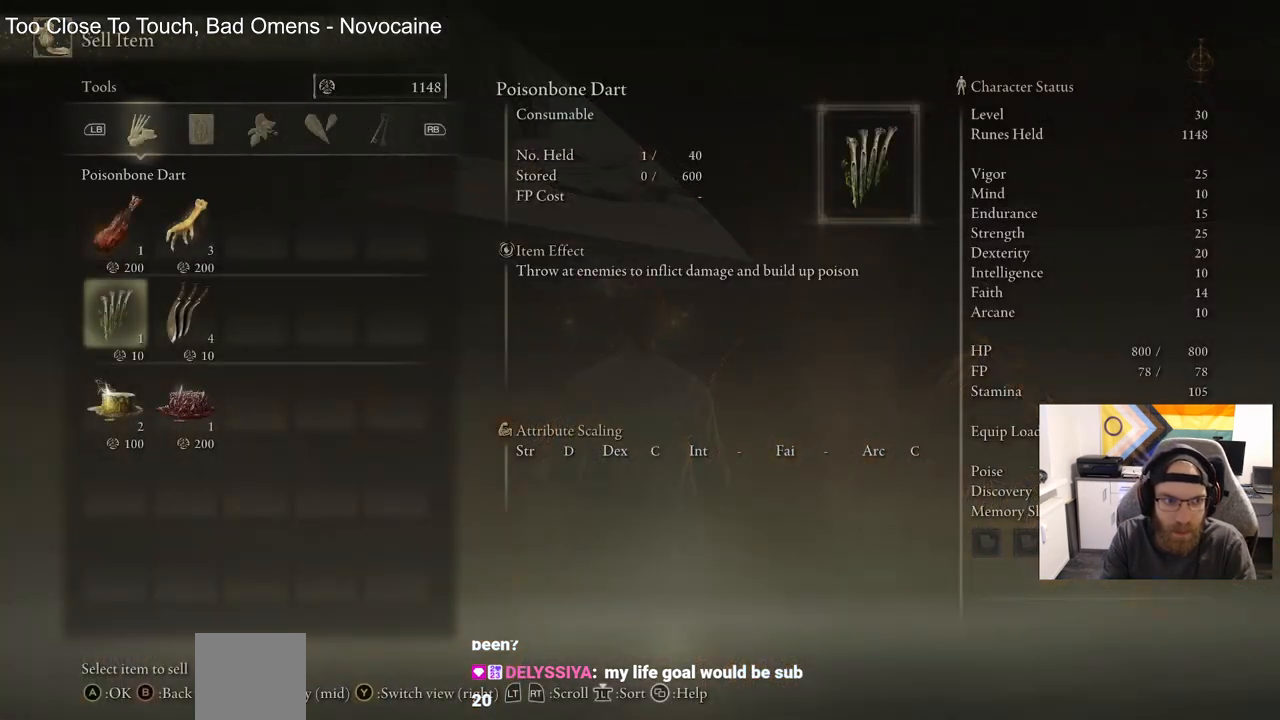
{"buttons": [], "left_stick": "center", "right_stick": "center", "events": [[83, "DPAD_DOWN", "up"]]}
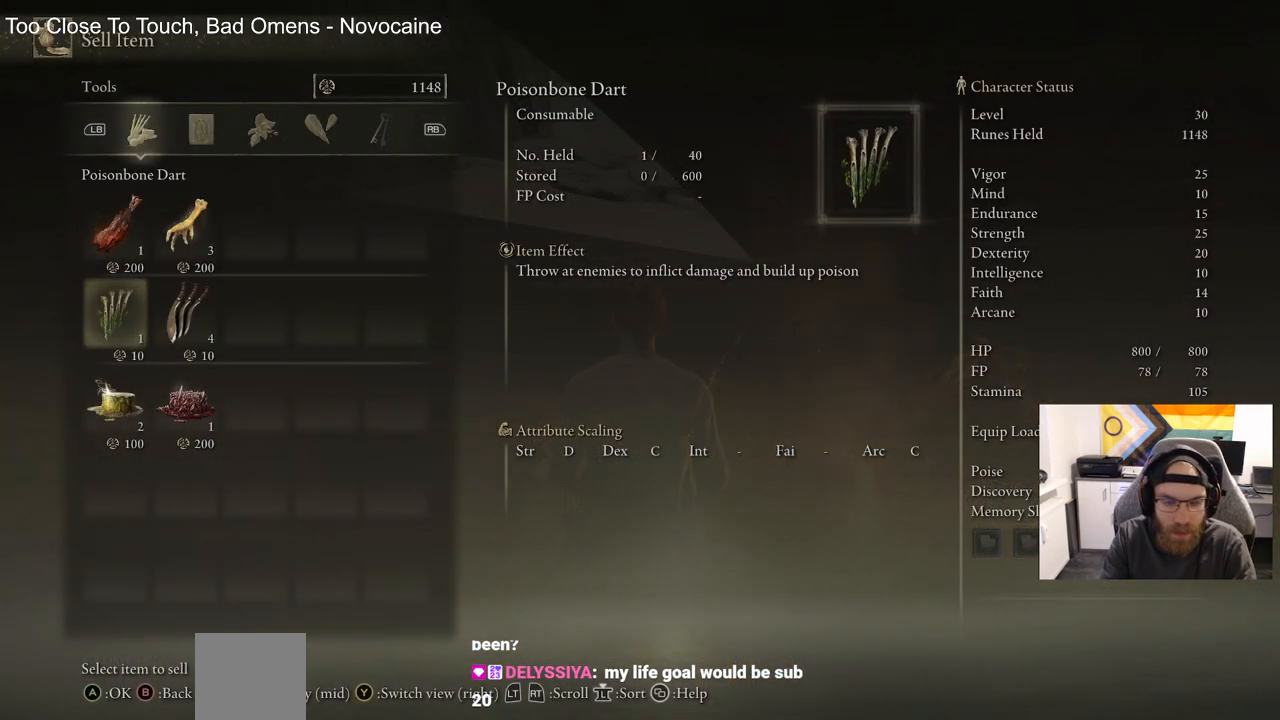
{"buttons": ["R1"], "left_stick": "center", "right_stick": "center", "events": [[500, "R1", "down"]]}
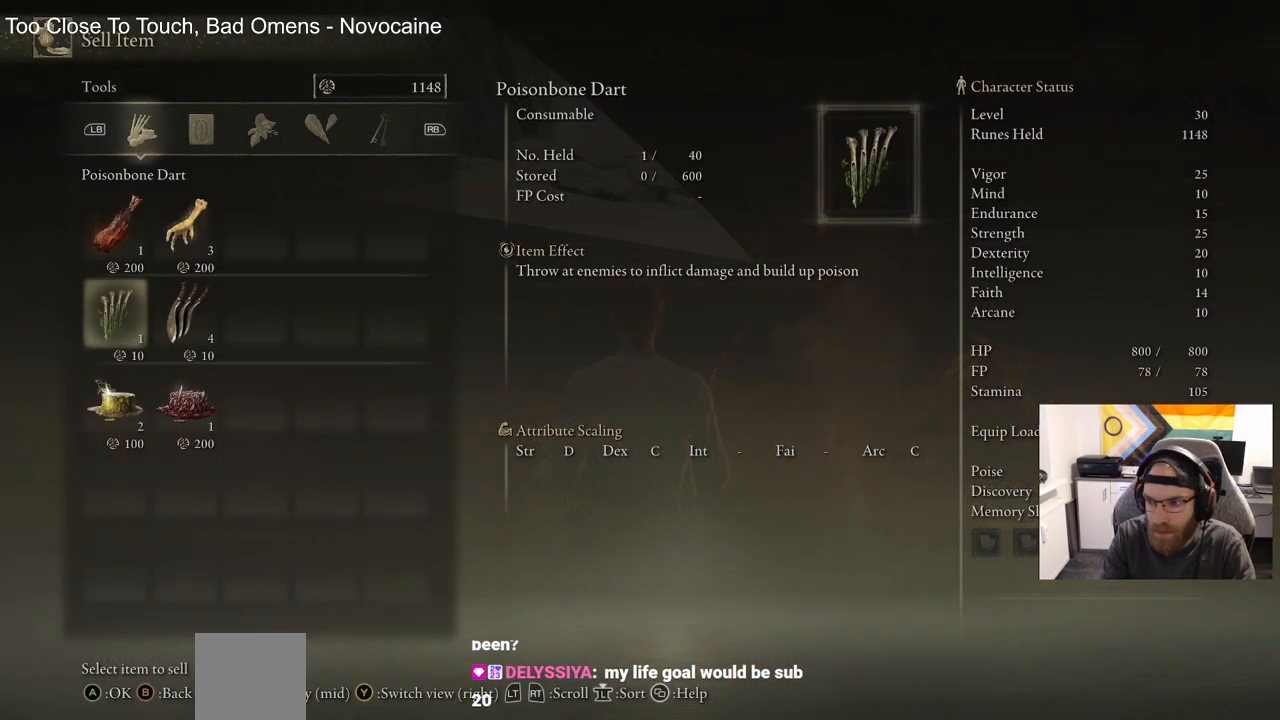
{"buttons": [], "left_stick": "center", "right_stick": "center", "events": [[150, "R1", "up"]]}
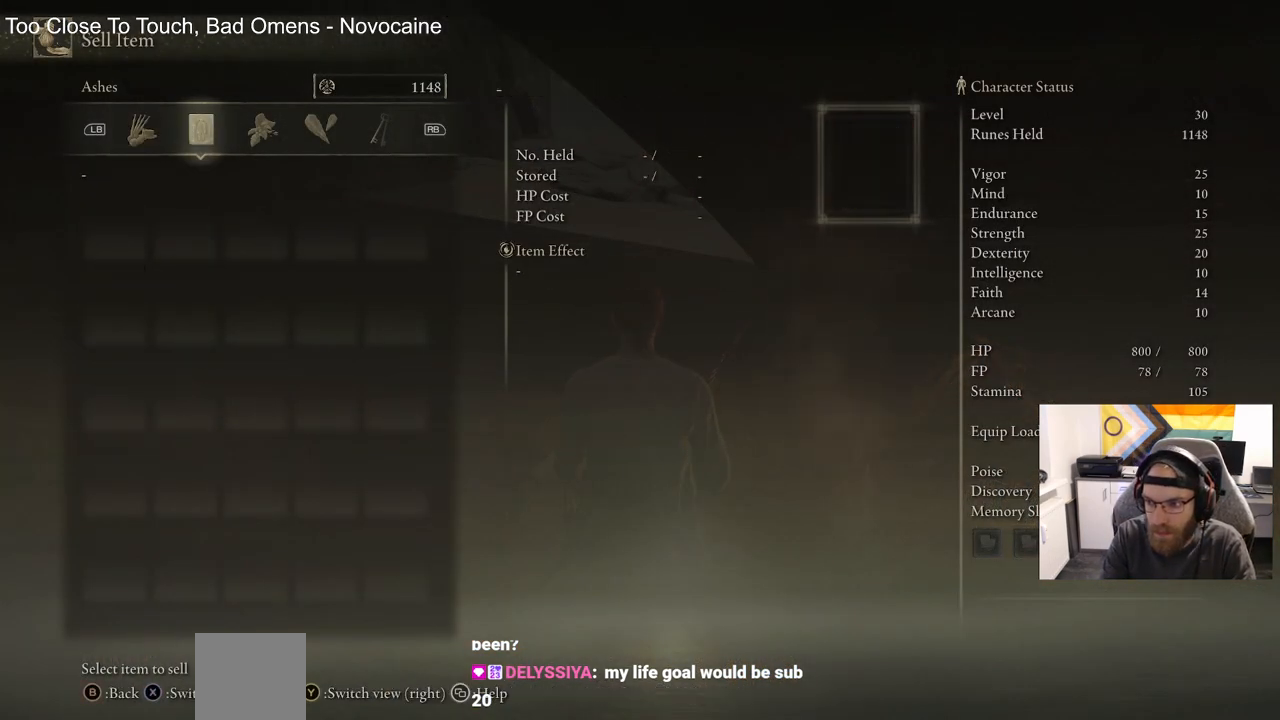
{"buttons": [], "left_stick": "center", "right_stick": "center", "events": []}
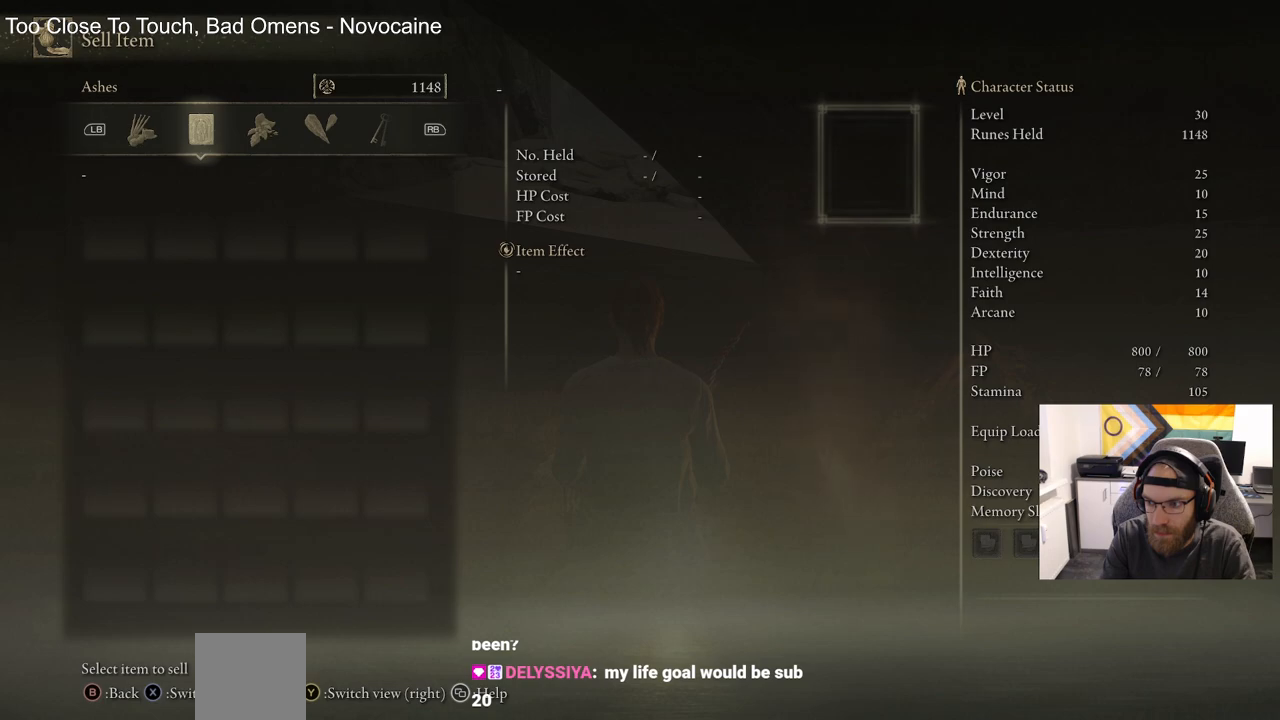
{"buttons": [], "left_stick": "center", "right_stick": "center", "events": []}